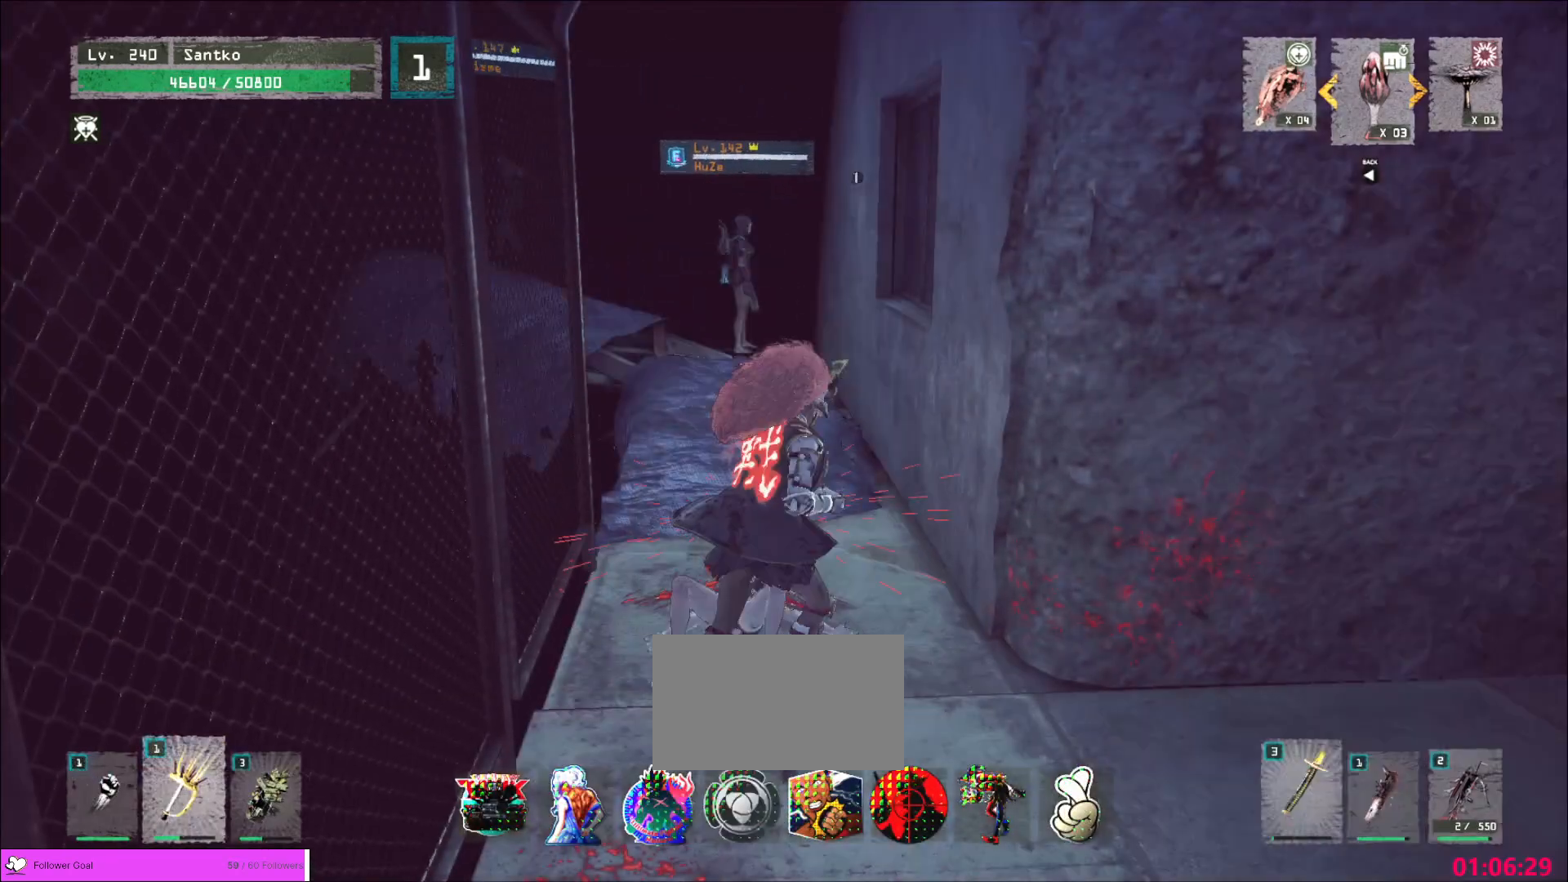
Gameplay with keyboard and mouse; each line is a JSON object with the keys and mouse buttons held at the frame after it. "events" lists presses ("down") and releases ("up") of "1", "2", "3", "4", "5", "a", "alt", "b", "c", "ctrl", "d", "e", "f", "g", "q", "r", "s", "shift", "space", "t", "tab", "v", "w", "x", "z", "mouse_left", "mouse_wheel", "mouse_right", "mouse_mb4" and "mouse_mb5" between this image and that frame as [ms after this image, input, new state], when the widget could be followed in between. "mouse_left", "mouse_wheel", "mouse_right", "mouse_mb4", "mouse_mb5" = the "left", "wheel", "right", "mb4", "mb5" buttons of the "mouse" list. No other keys are recorded. "wheel" means that the mouse wheel is clicked or scrolled. Not read: mouse_move.
{"keys": [], "mouse": [], "events": [[400, "d", "up"]]}
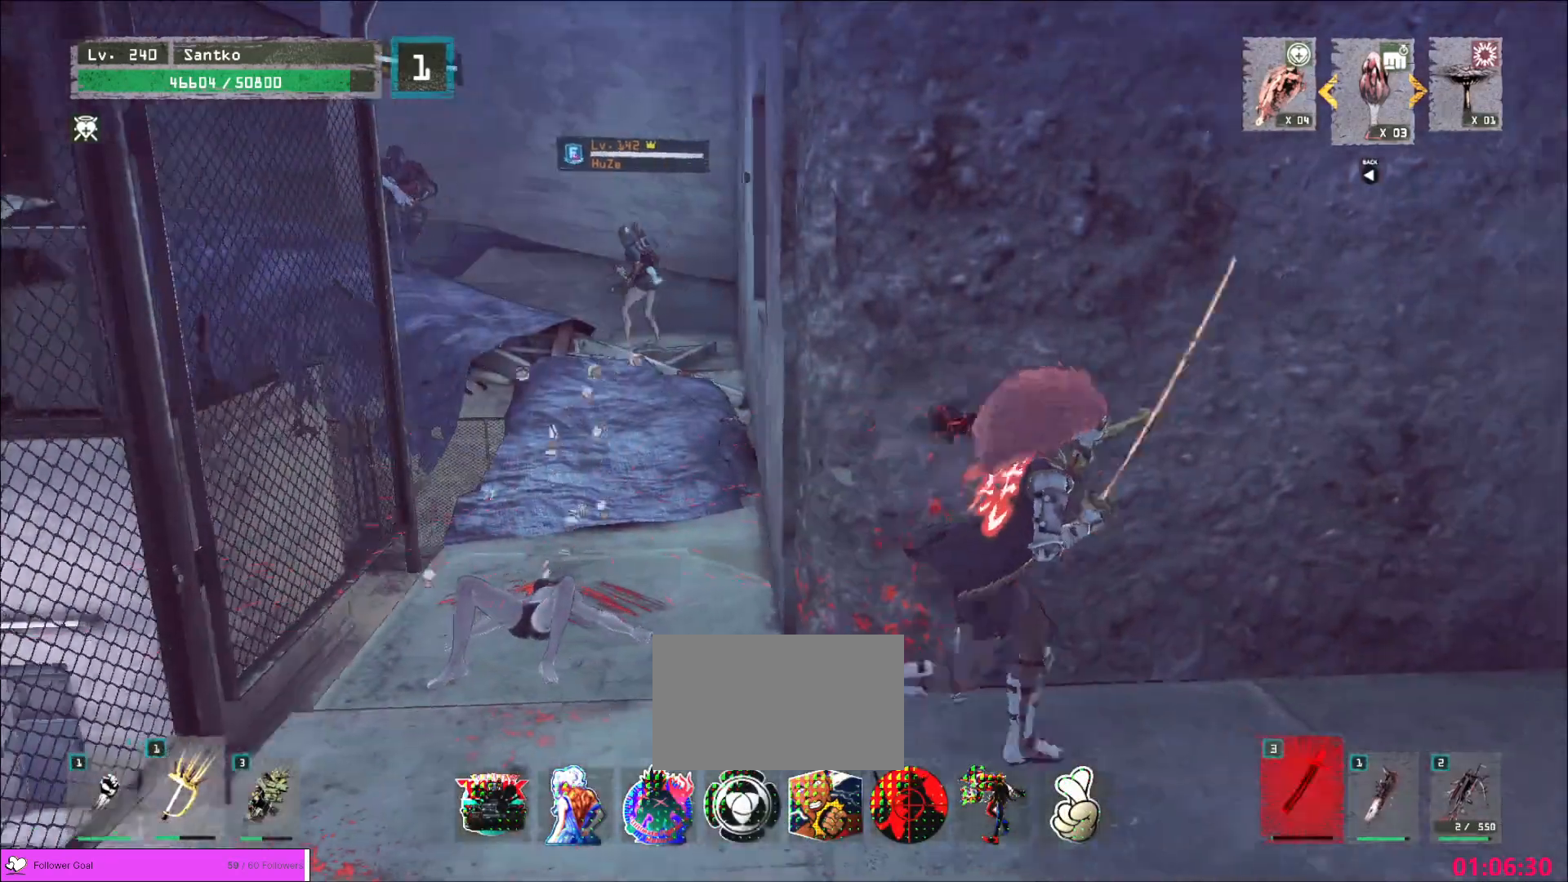
{"keys": [], "mouse": [], "events": []}
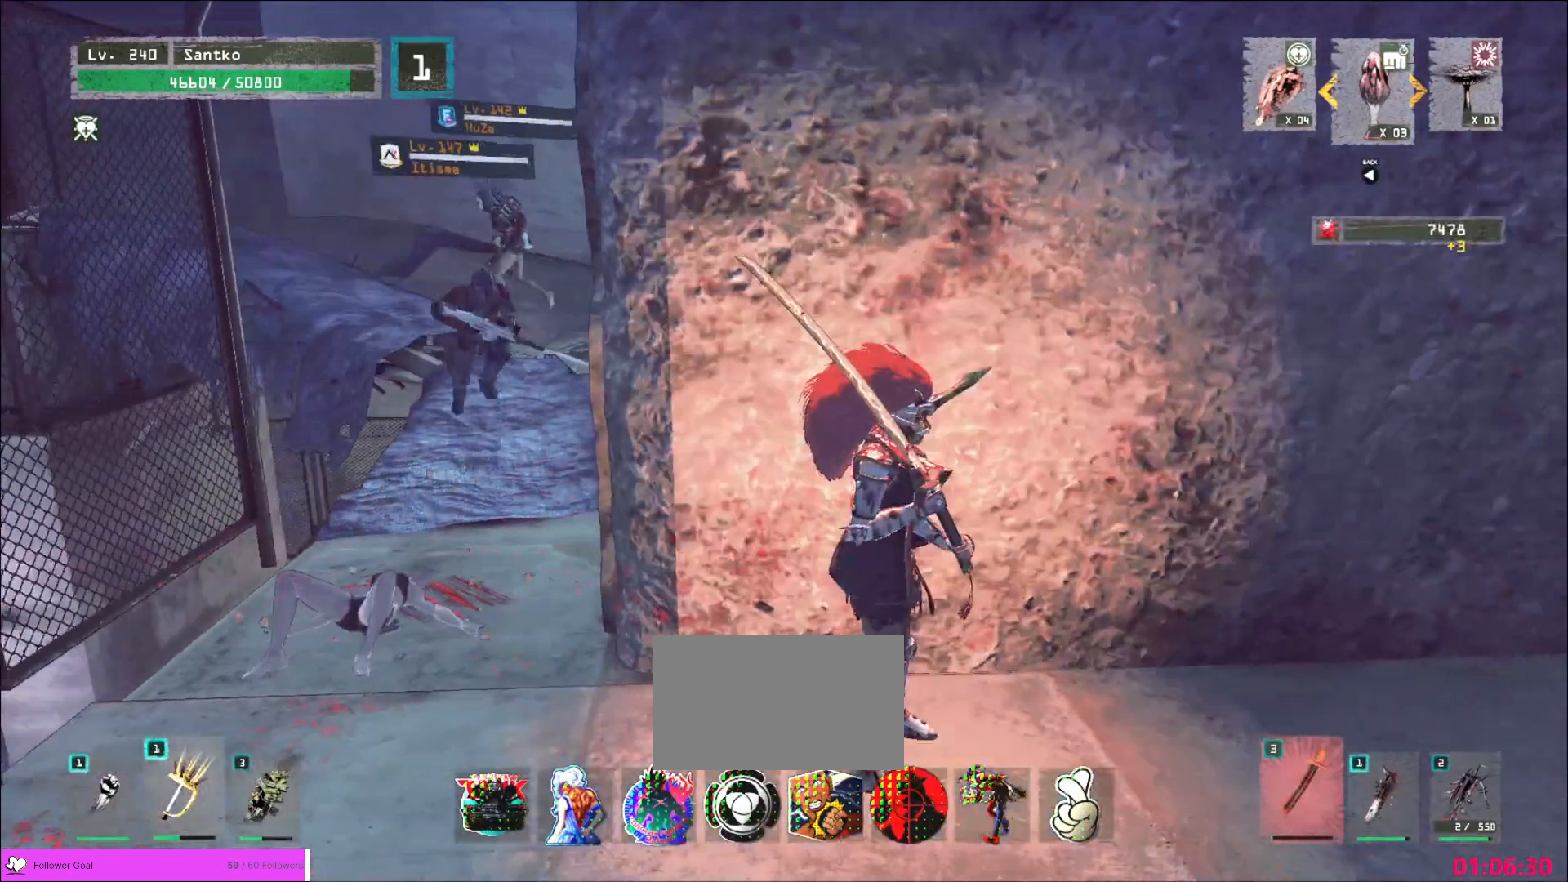
{"keys": ["d", "w"], "mouse": [], "events": [[160, "d", "down"], [480, "w", "down"]]}
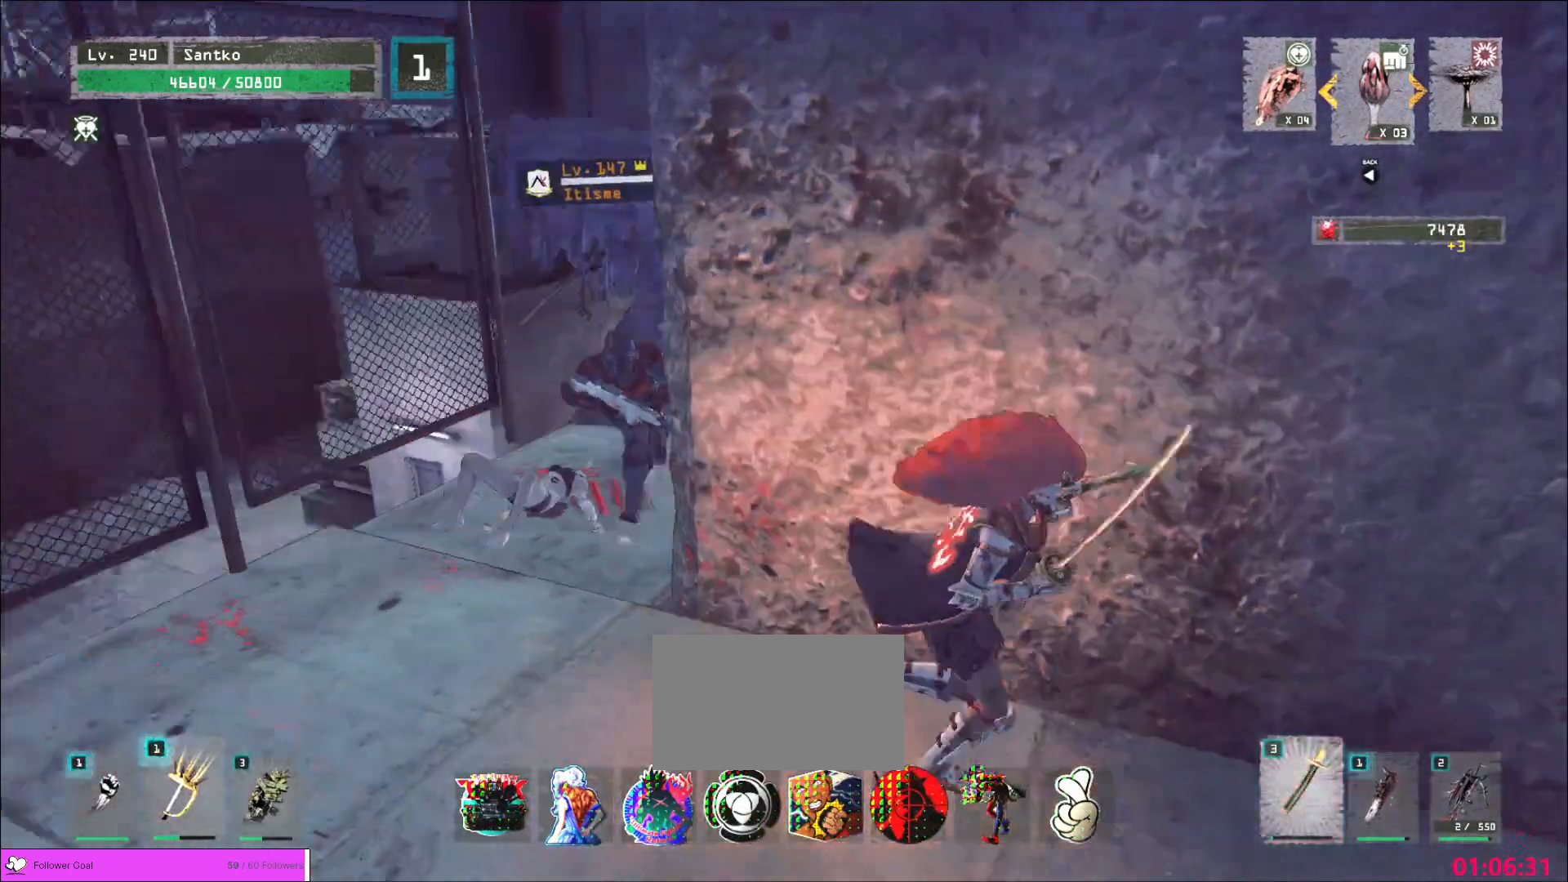
{"keys": ["d", "w"], "mouse": ["left"], "events": [[80, "d", "up"], [280, "a", "down"], [320, "s", "down"], [320, "w", "up"], [400, "d", "down"], [440, "a", "up"], [480, "s", "up"], [520, "mouse_left", "down"], [520, "w", "down"]]}
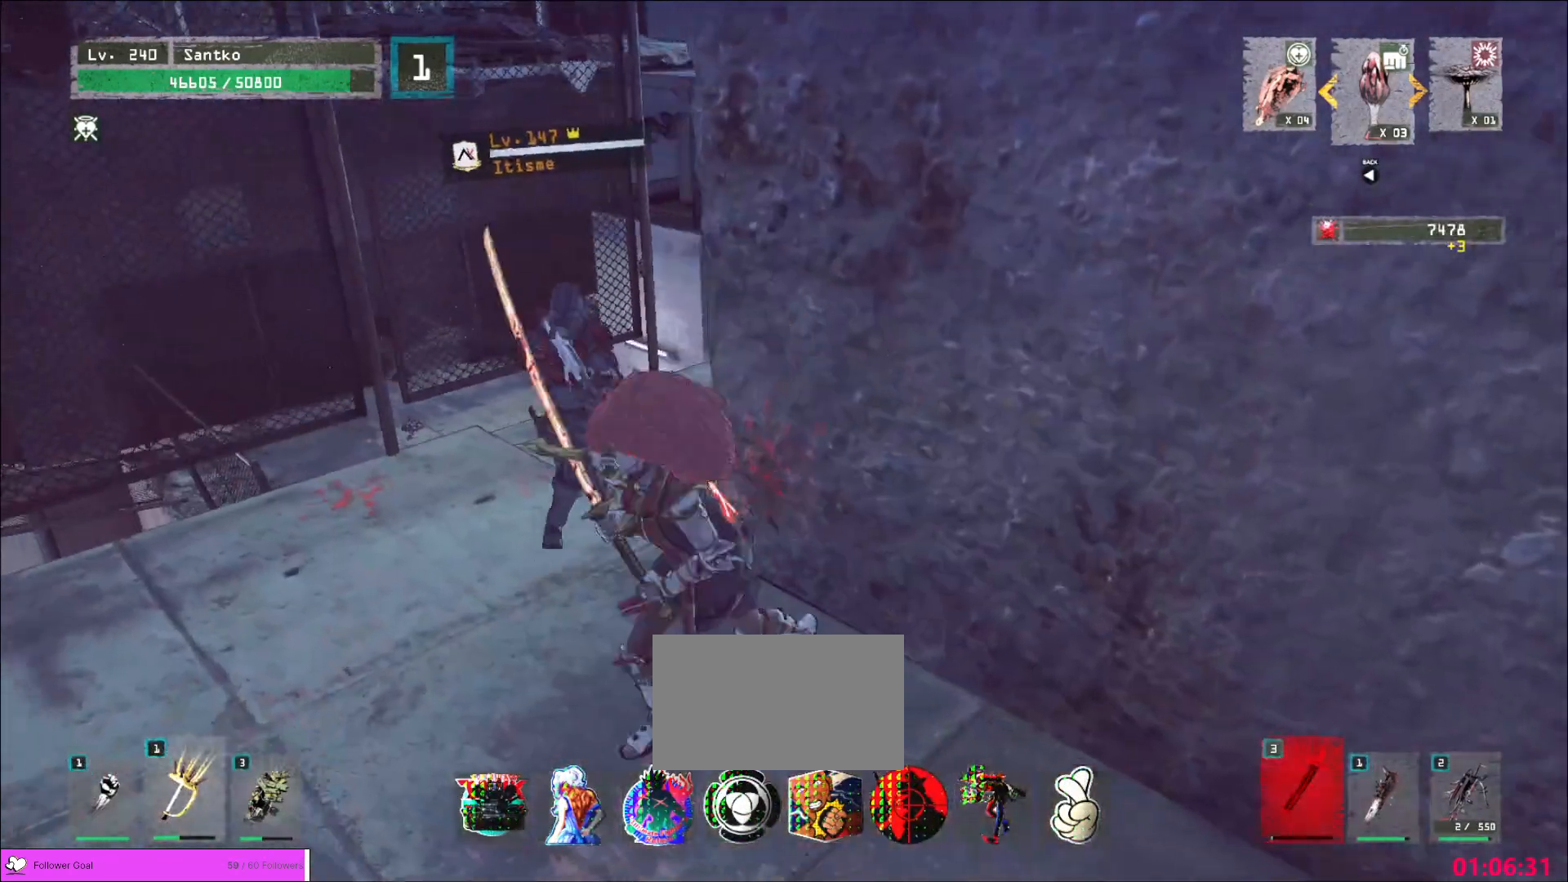
{"keys": ["w"], "mouse": [], "events": [[40, "d", "up"], [40, "q", "down"], [80, "mouse_left", "up"], [160, "q", "up"]]}
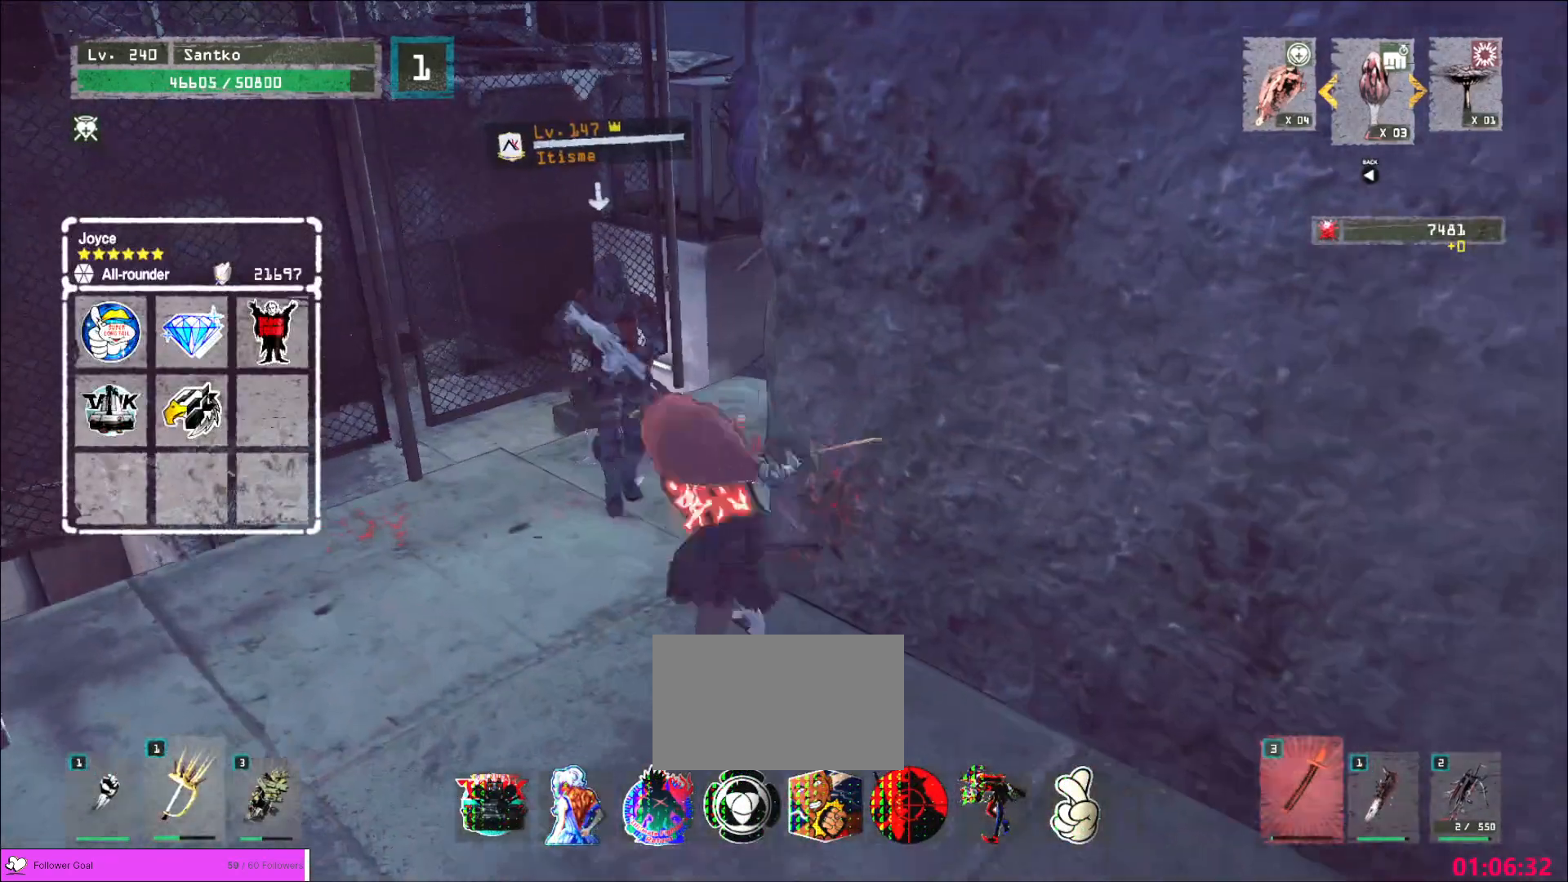
{"keys": [], "mouse": [], "events": [[400, "w", "up"]]}
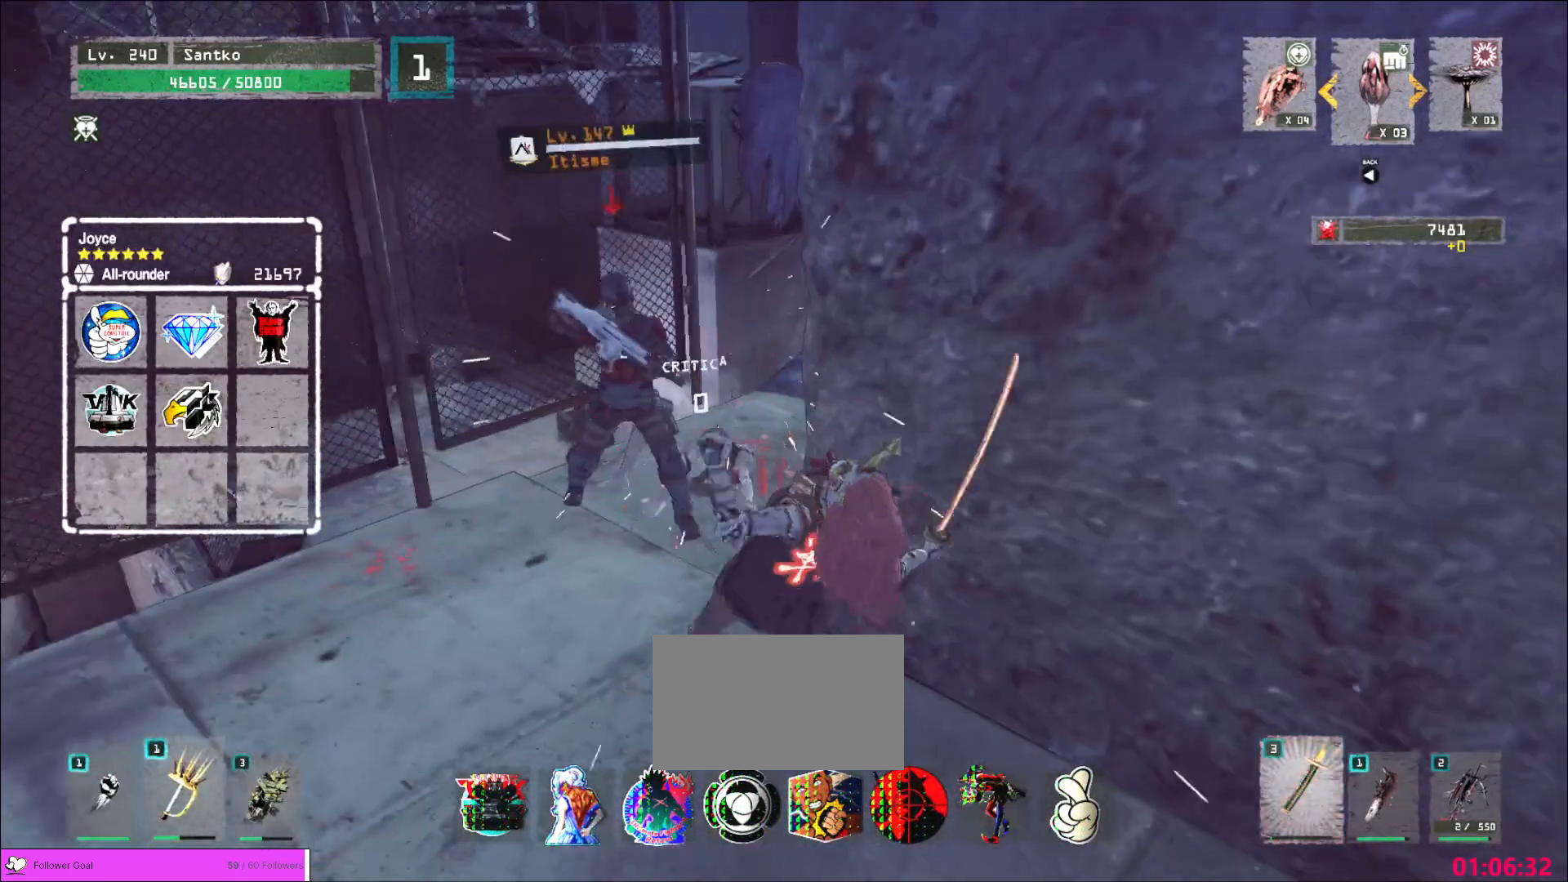
{"keys": ["w"], "mouse": [], "events": [[120, "w", "down"], [160, "q", "down"], [240, "q", "up"]]}
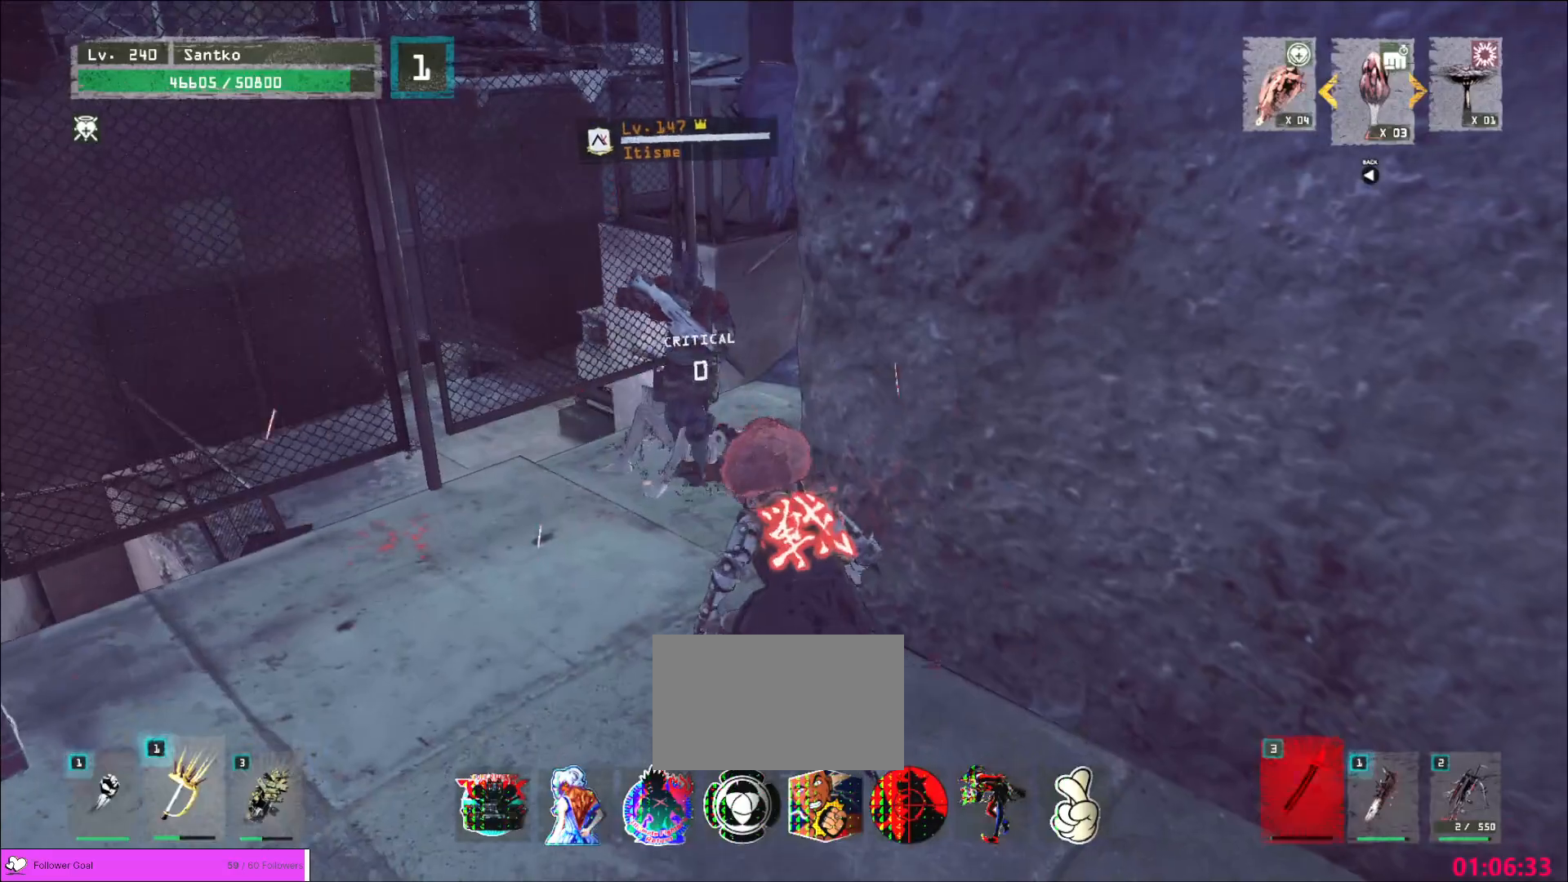
{"keys": ["a", "w"], "mouse": [], "events": [[320, "1", "down"], [400, "1", "up"], [520, "a", "down"]]}
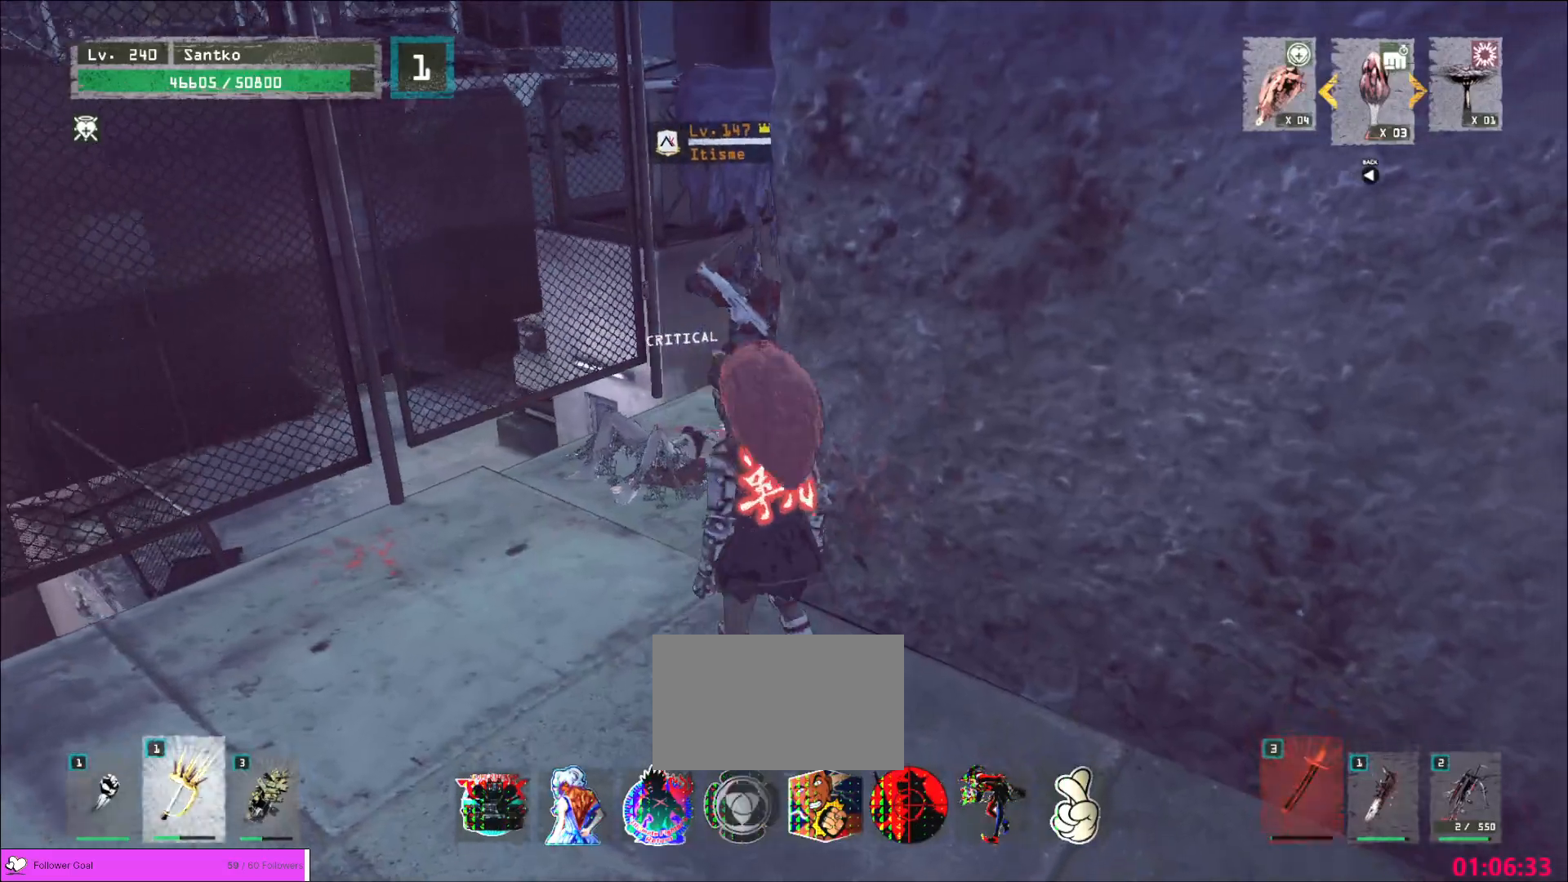
{"keys": ["a", "w"], "mouse": [], "events": []}
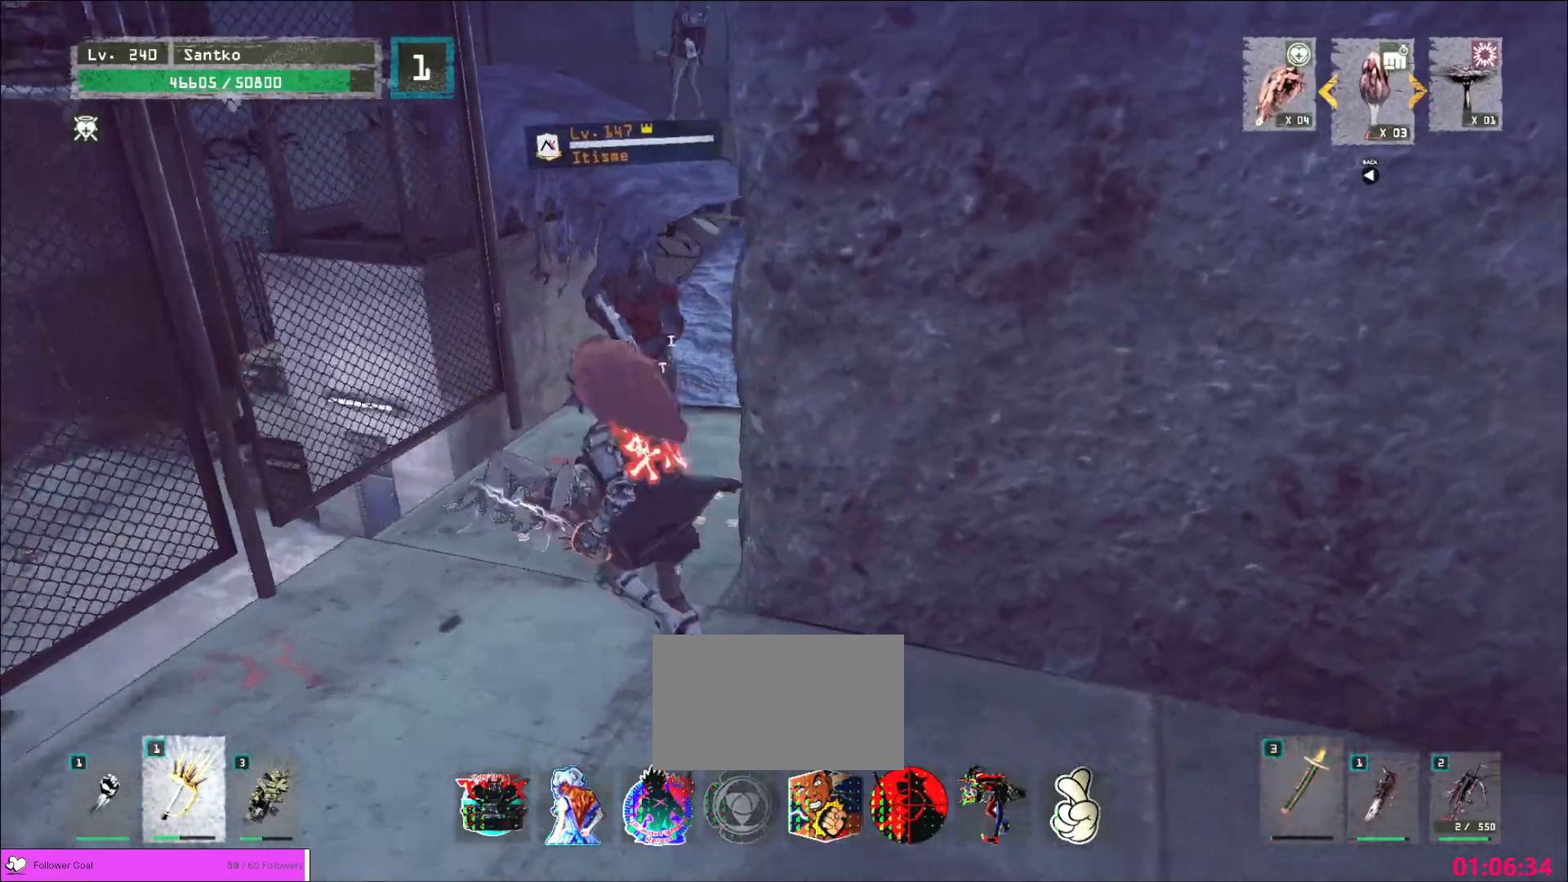
{"keys": ["q", "w"], "mouse": [], "events": [[40, "a", "up"], [80, "shift", "down"], [320, "mouse_left", "down"], [400, "mouse_left", "up"], [480, "shift", "up"], [520, "q", "down"]]}
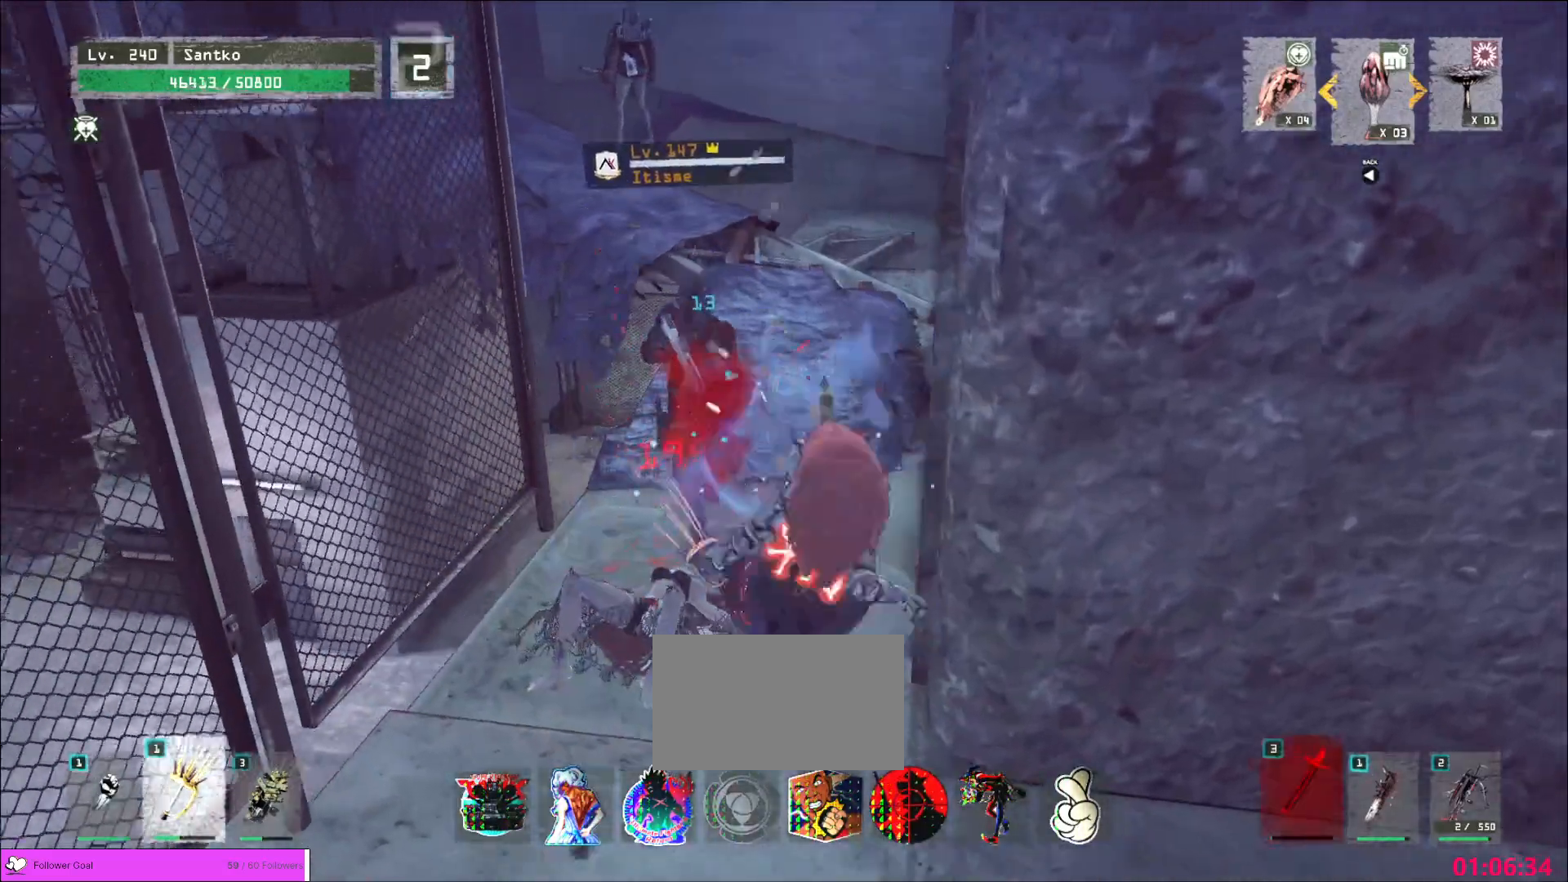
{"keys": [], "mouse": ["wheel"], "events": [[40, "q", "up"], [160, "w", "up"], [440, "mouse_wheel", "down"]]}
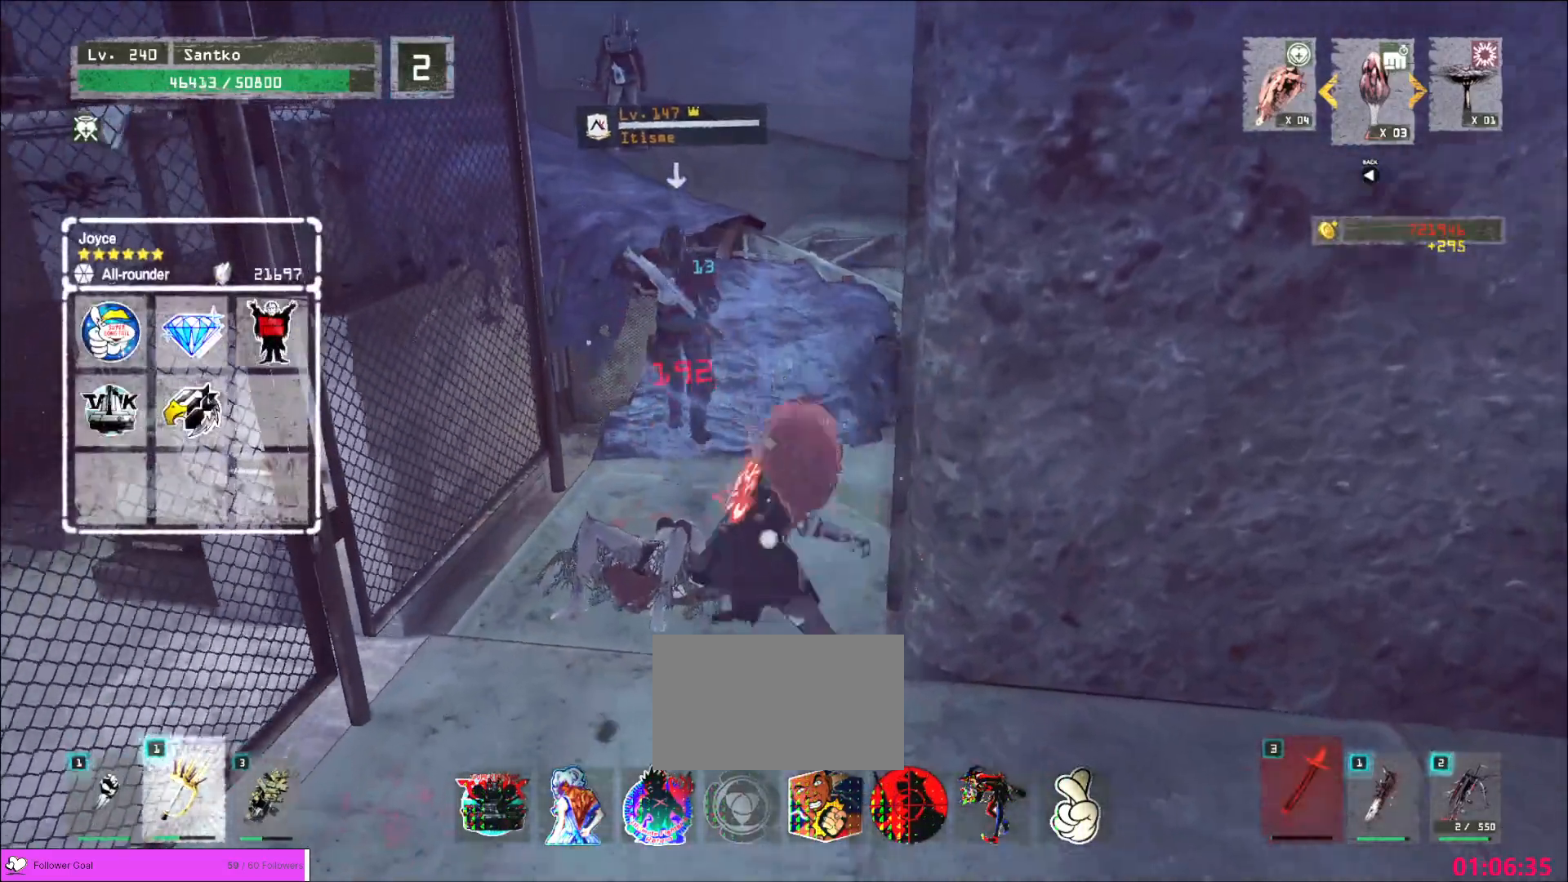
{"keys": [], "mouse": [], "events": [[440, "mouse_wheel", "up"]]}
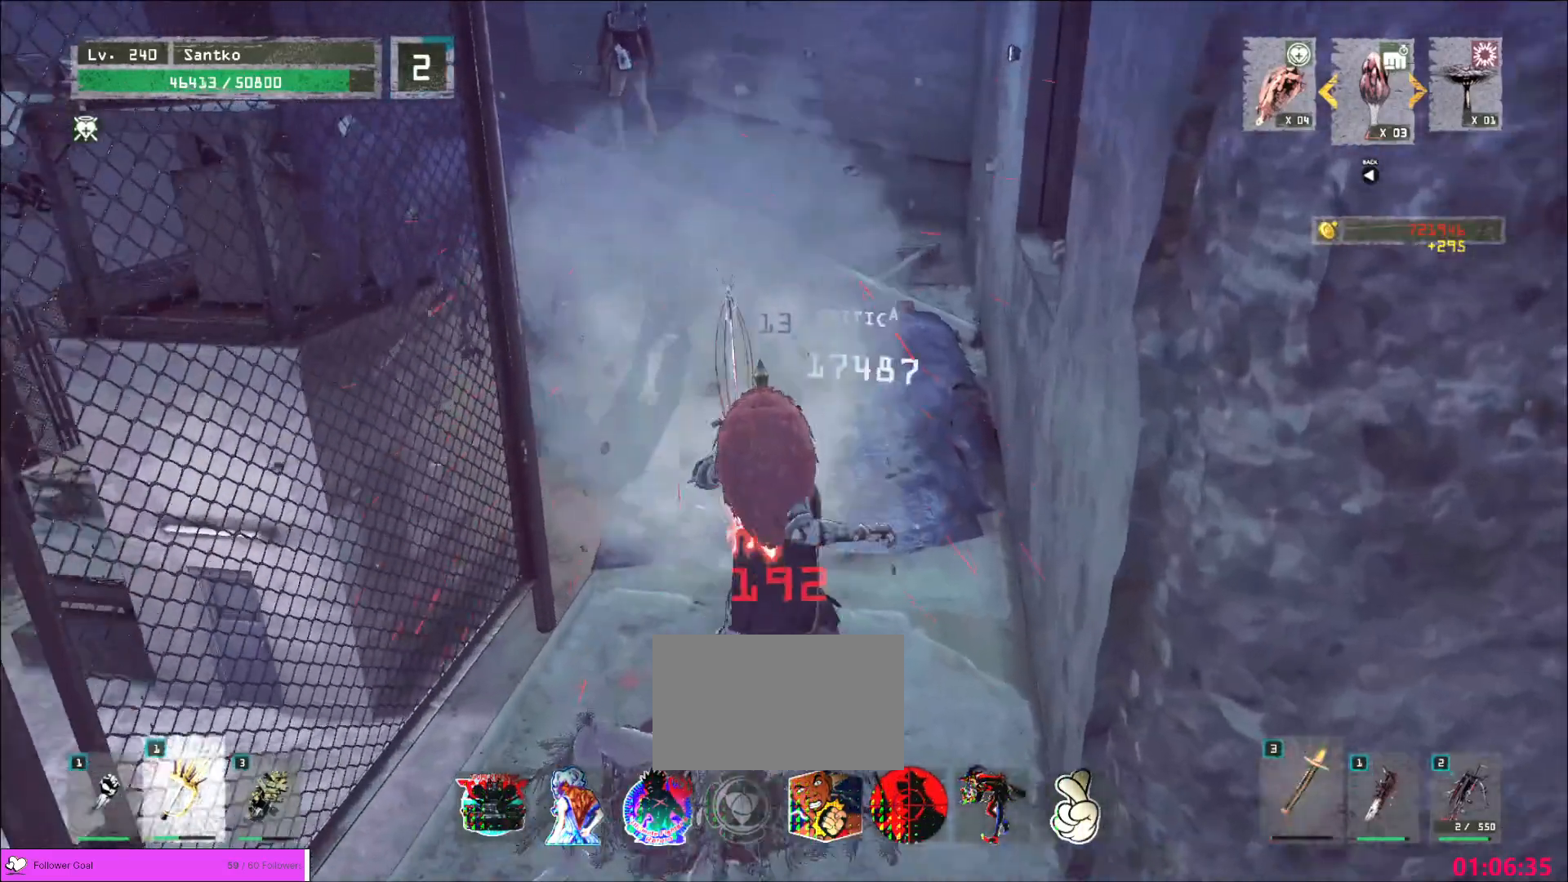
{"keys": [], "mouse": [], "events": [[40, "2", "down"], [120, "2", "up"], [200, "w", "down"], [480, "w", "up"]]}
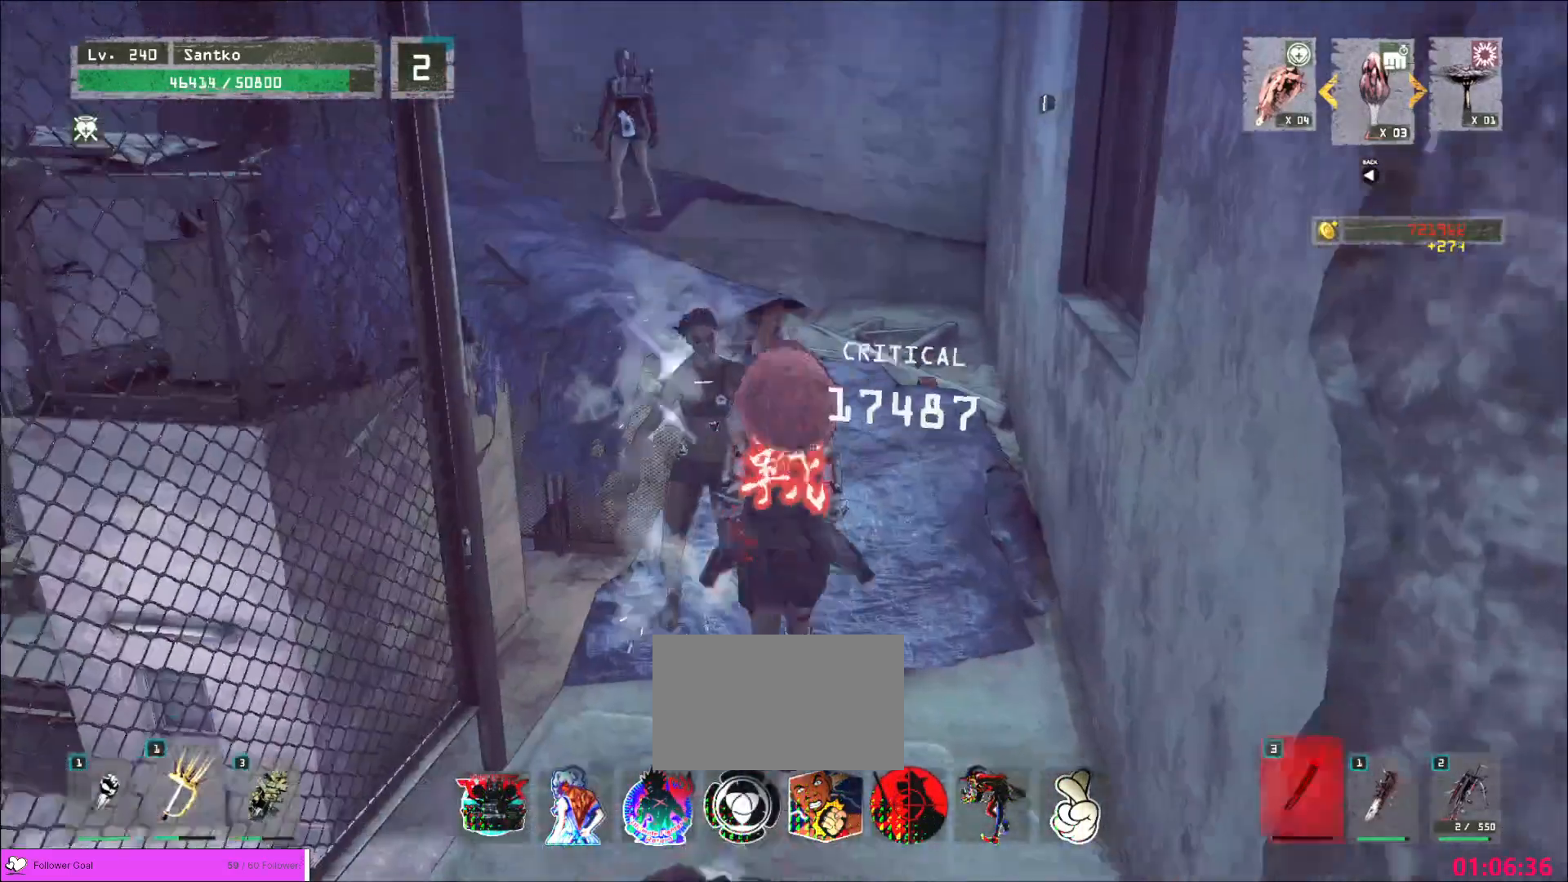
{"keys": ["w"], "mouse": [], "events": [[120, "ctrl", "down"], [240, "ctrl", "up"], [240, "w", "down"]]}
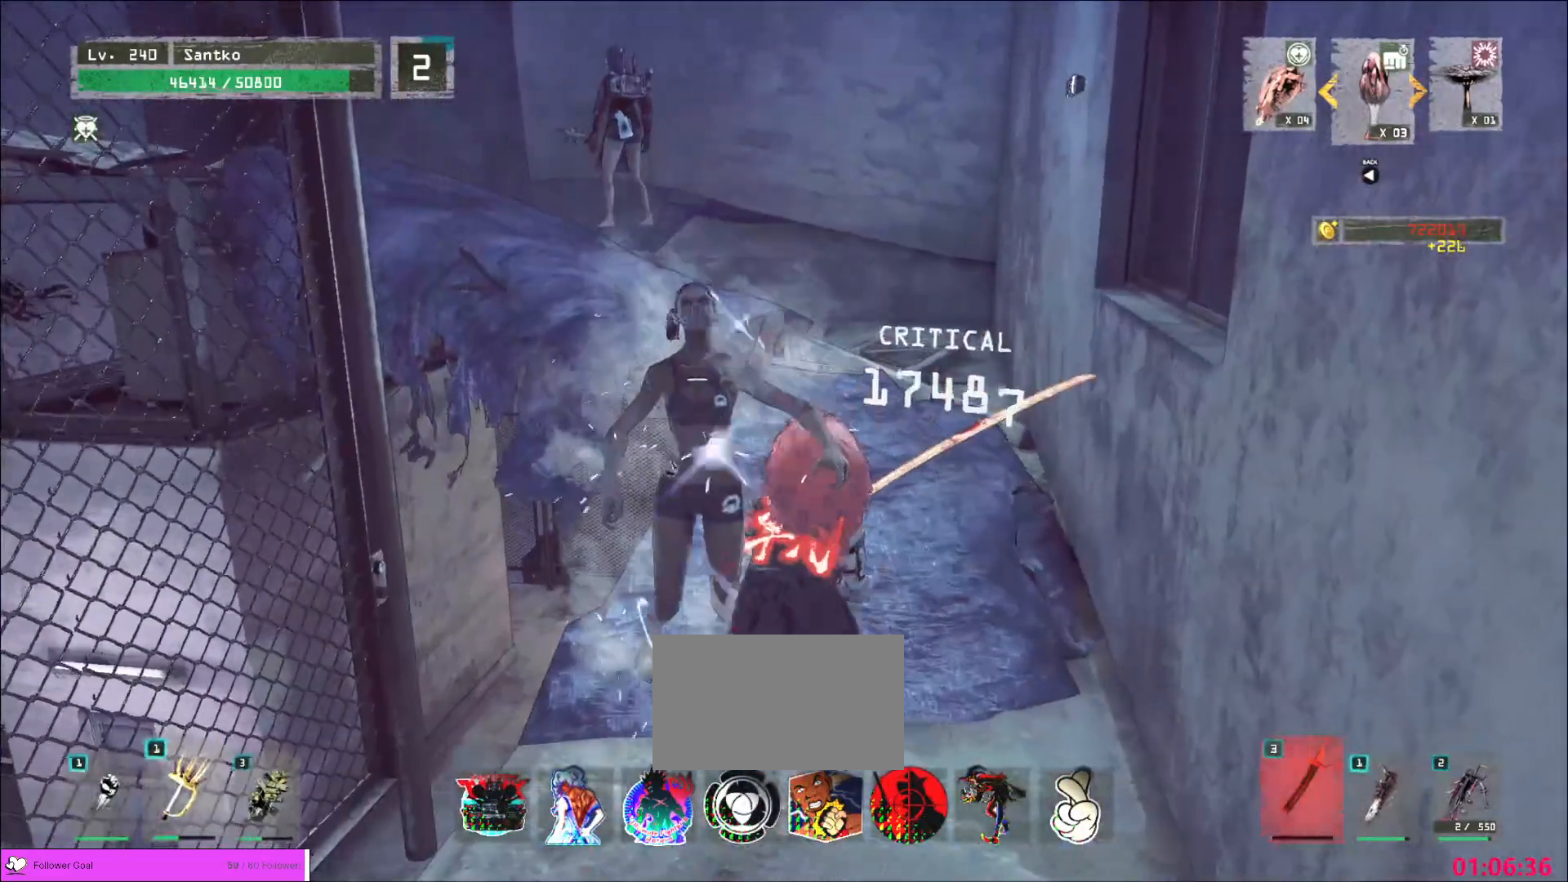
{"keys": ["w"], "mouse": [], "events": [[40, "q", "down"], [120, "q", "up"]]}
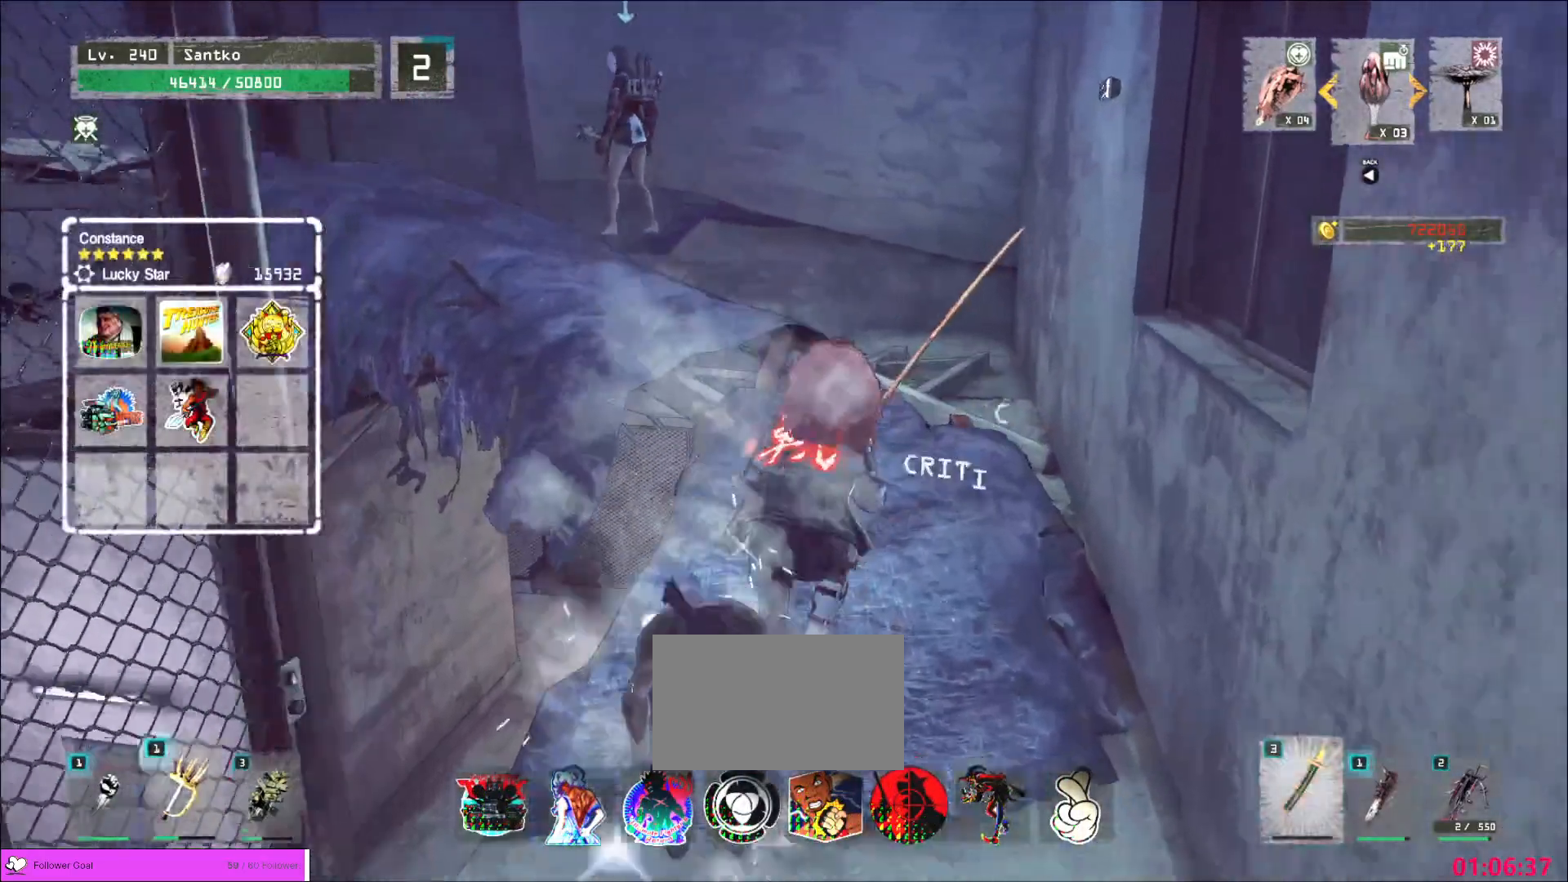
{"keys": ["w"], "mouse": [], "events": []}
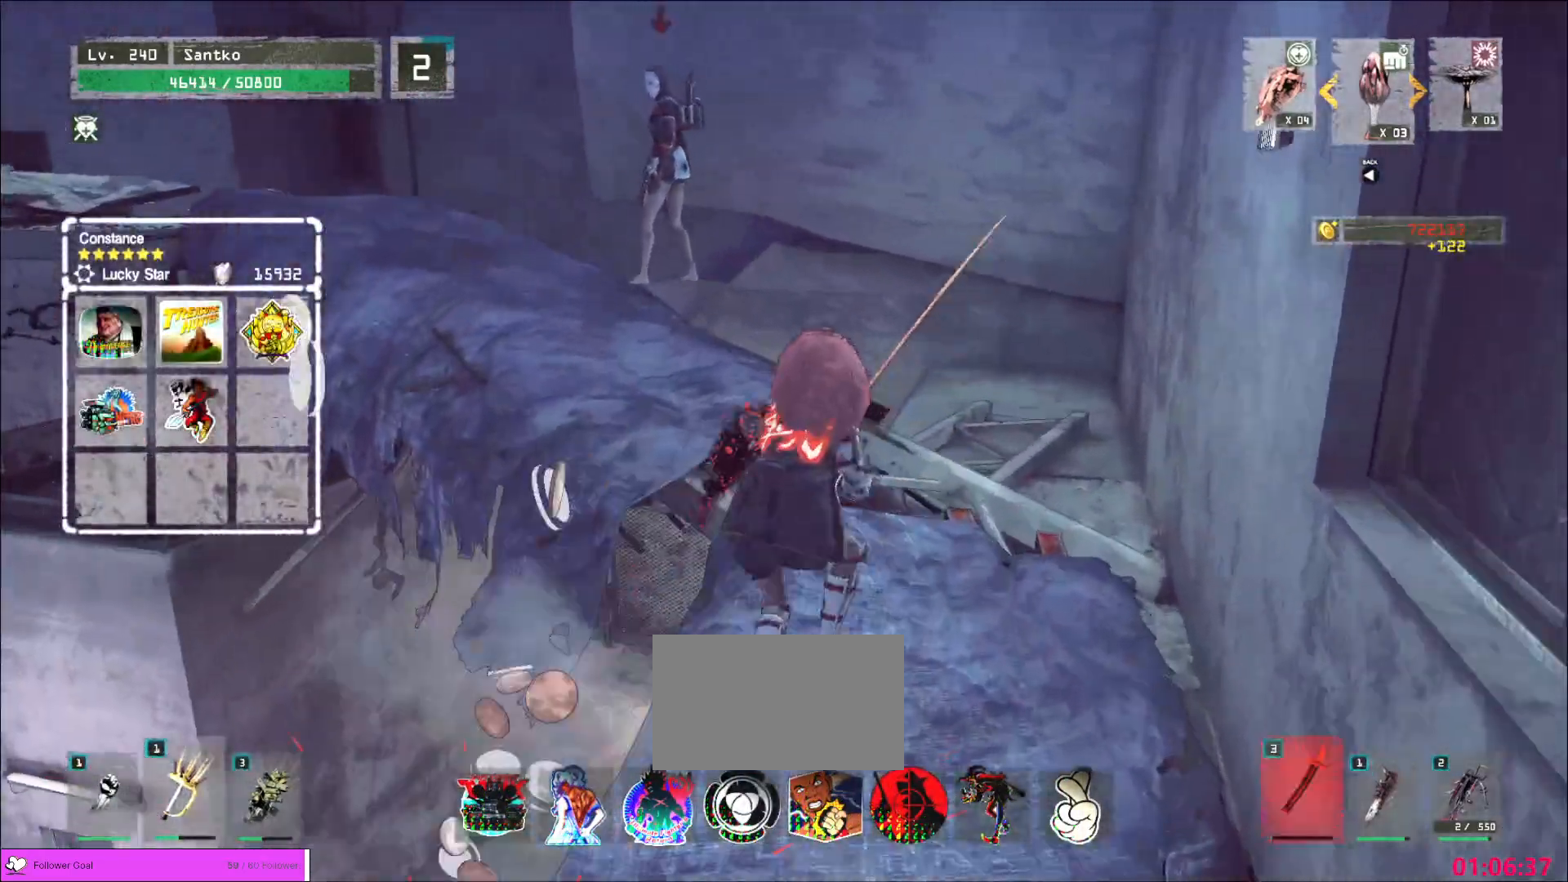
{"keys": ["w"], "mouse": [], "events": []}
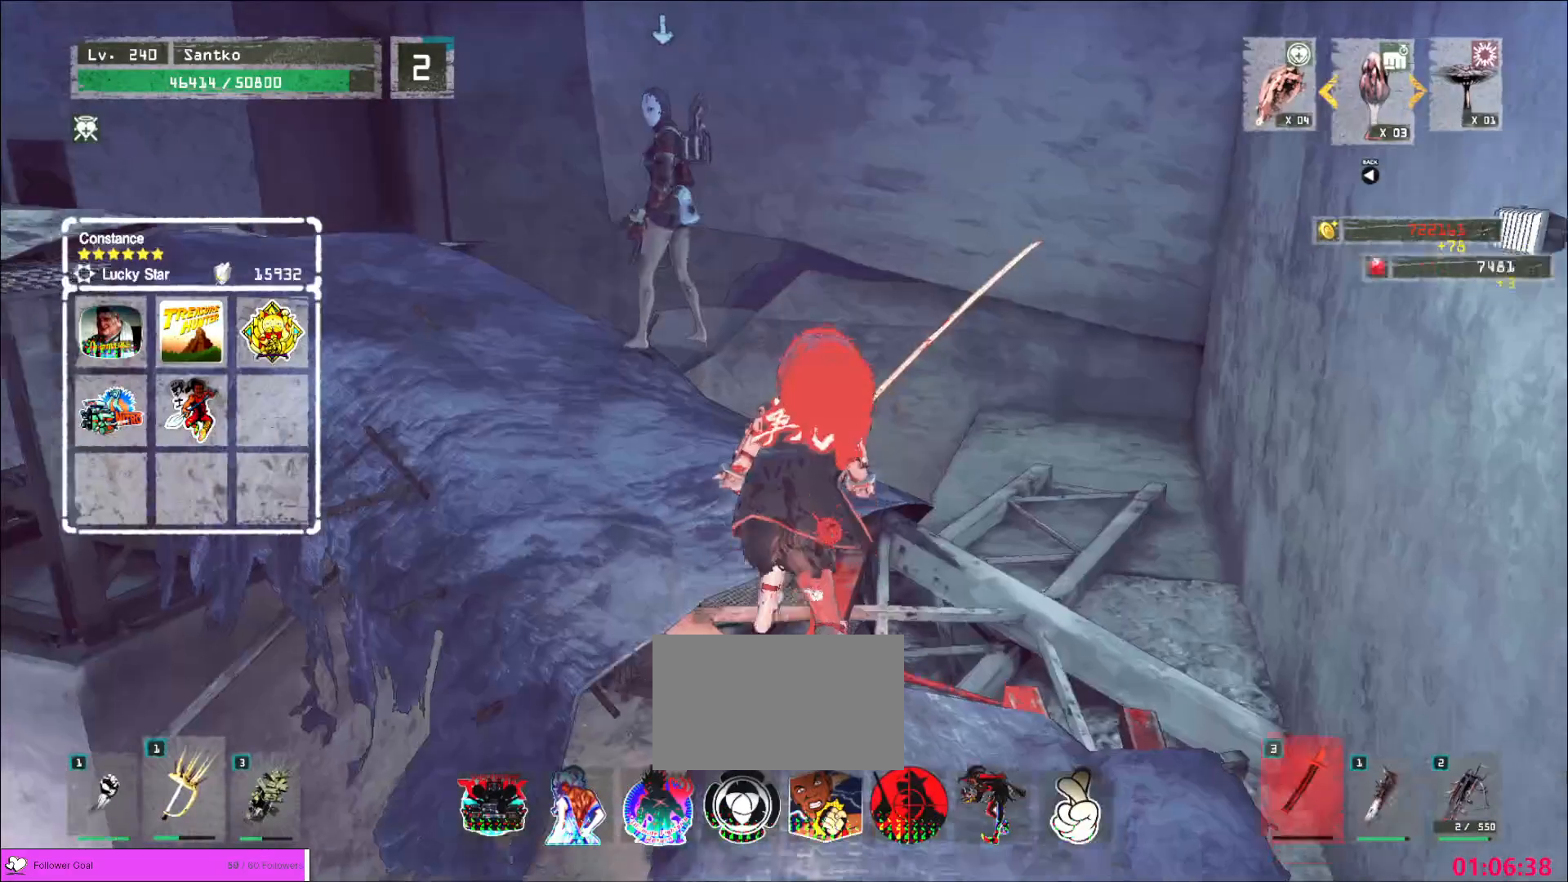
{"keys": ["w"], "mouse": [], "events": []}
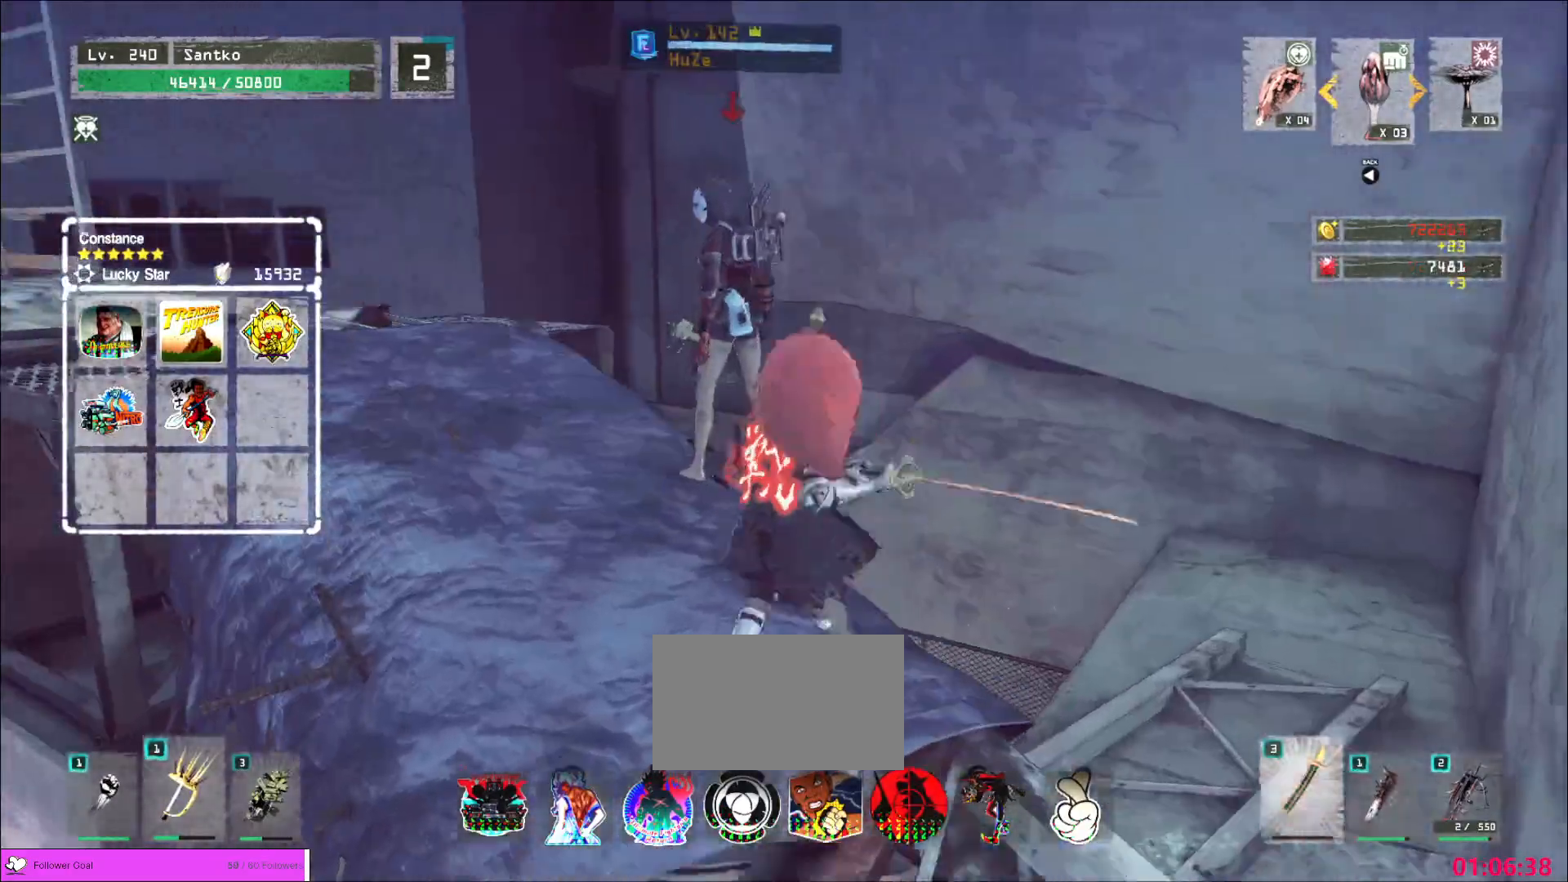
{"keys": ["w"], "mouse": [], "events": []}
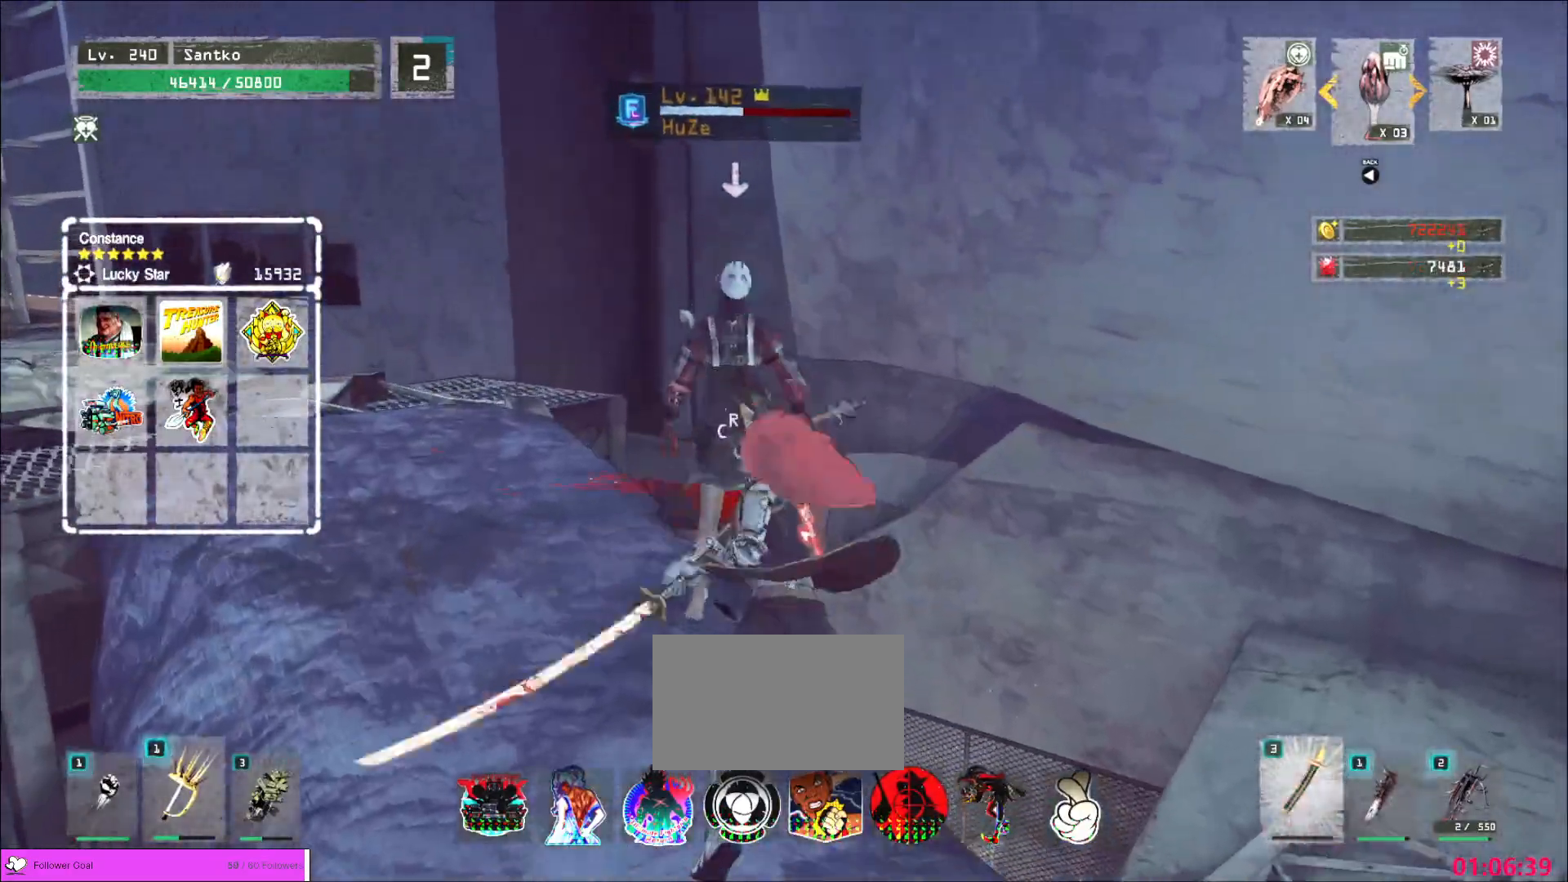
{"keys": ["w"], "mouse": [], "events": [[80, "mouse_left", "down"], [160, "mouse_left", "up"]]}
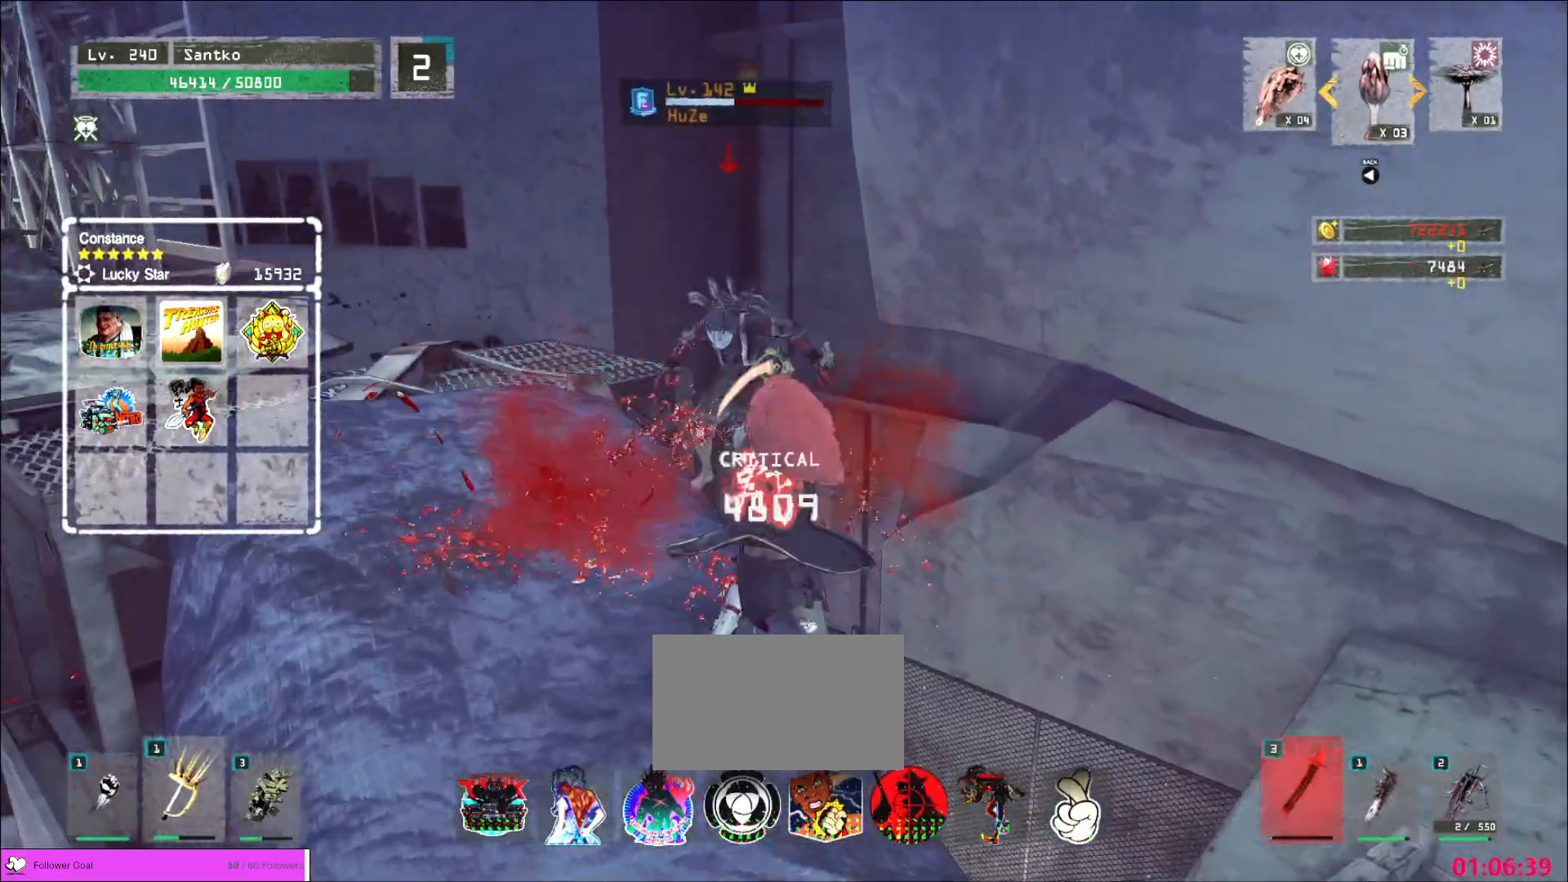
{"keys": [], "mouse": [], "events": [[40, "w", "up"]]}
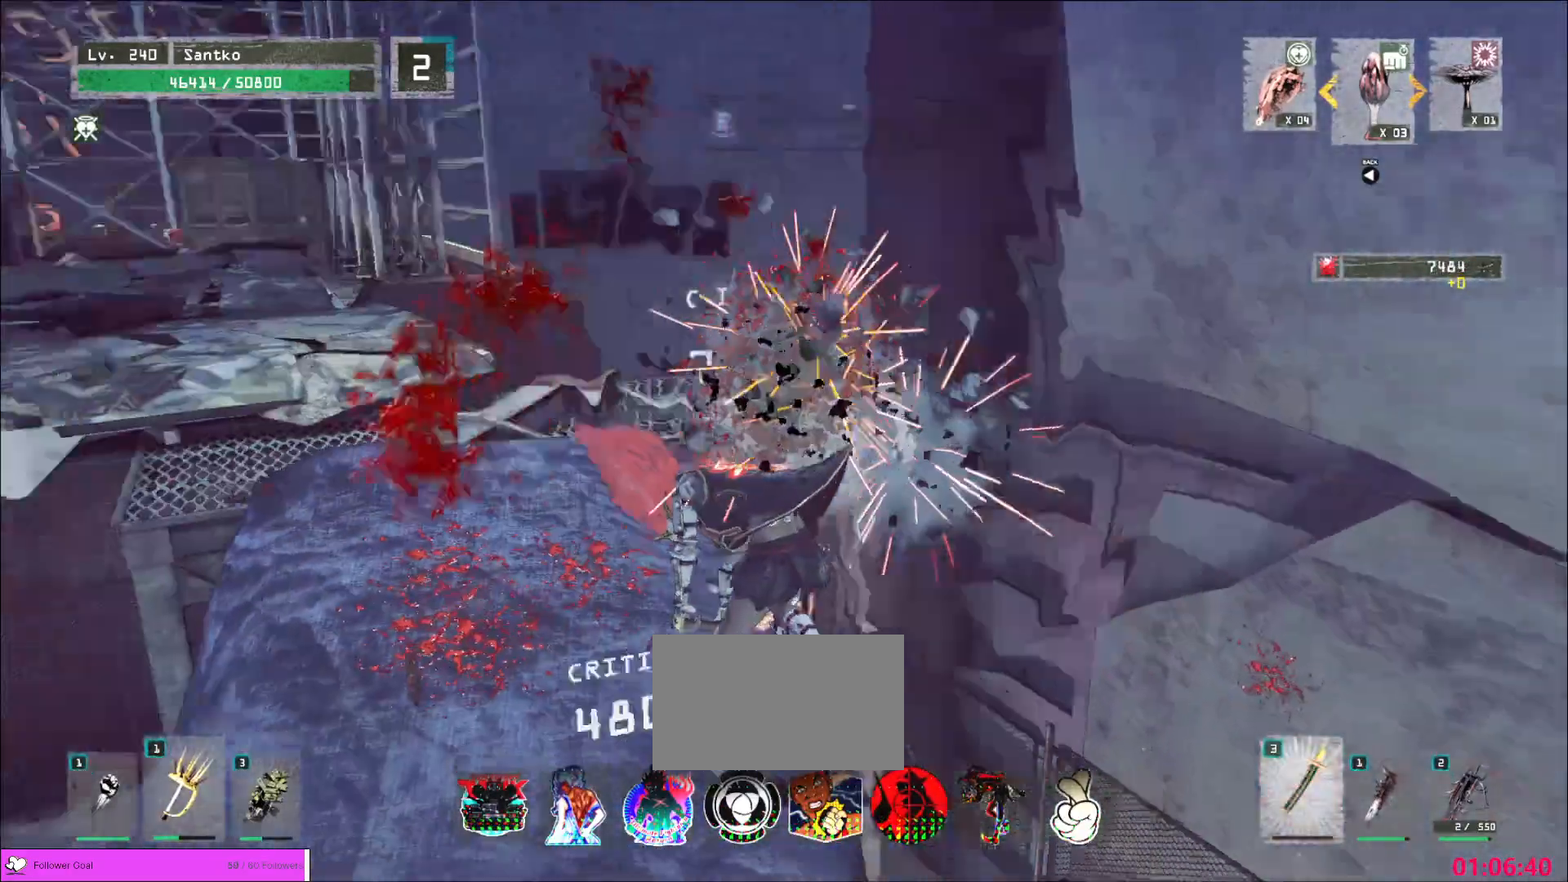
{"keys": [], "mouse": ["wheel"], "events": [[480, "mouse_wheel", "down"]]}
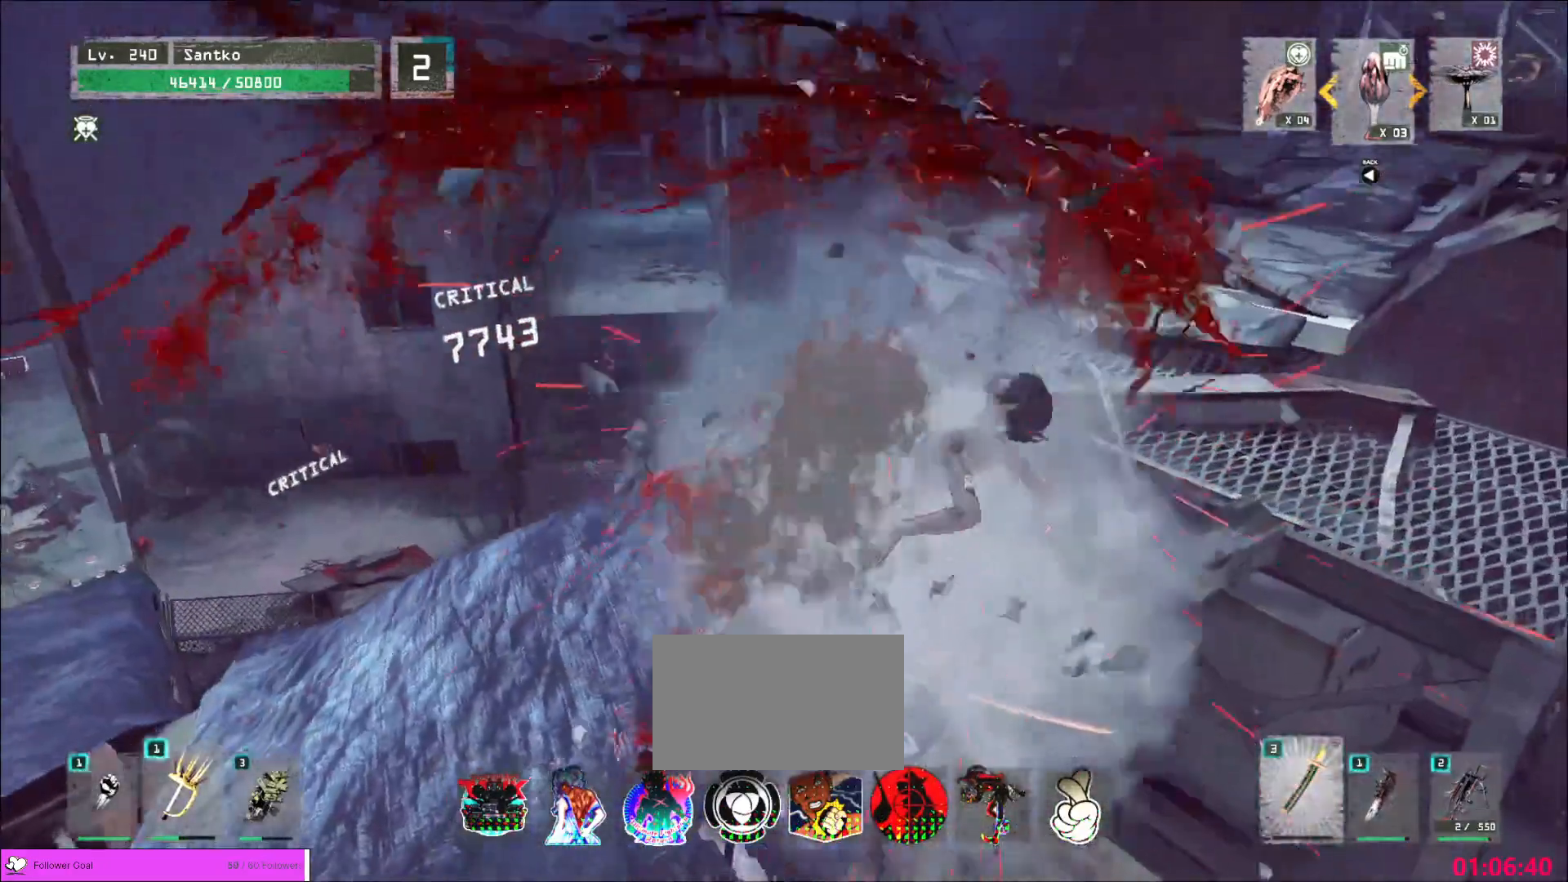
{"keys": [], "mouse": ["wheel"], "events": []}